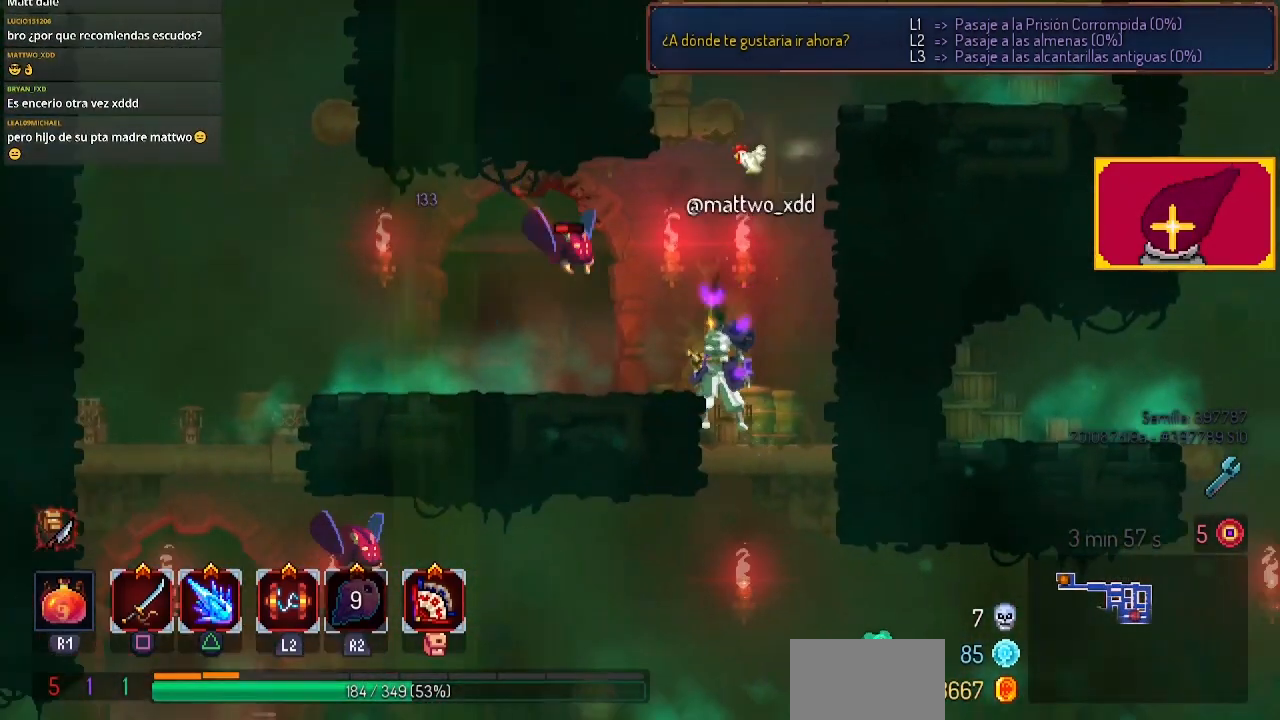
Gameplay with a controller (PlayStation layout); each line is a JSON object with the inputs held at the frame after it. "events" lists button and stick changes between this image and that frame as [ms after this image, input, new state], when the widget could be followed in between. Not read: R1.
{"buttons": ["DPAD_LEFT"], "left_stick": "center", "right_stick": "center", "events": [[100, "DPAD_LEFT", "down"], [233, "CIRCLE", "down"], [400, "CIRCLE", "up"]]}
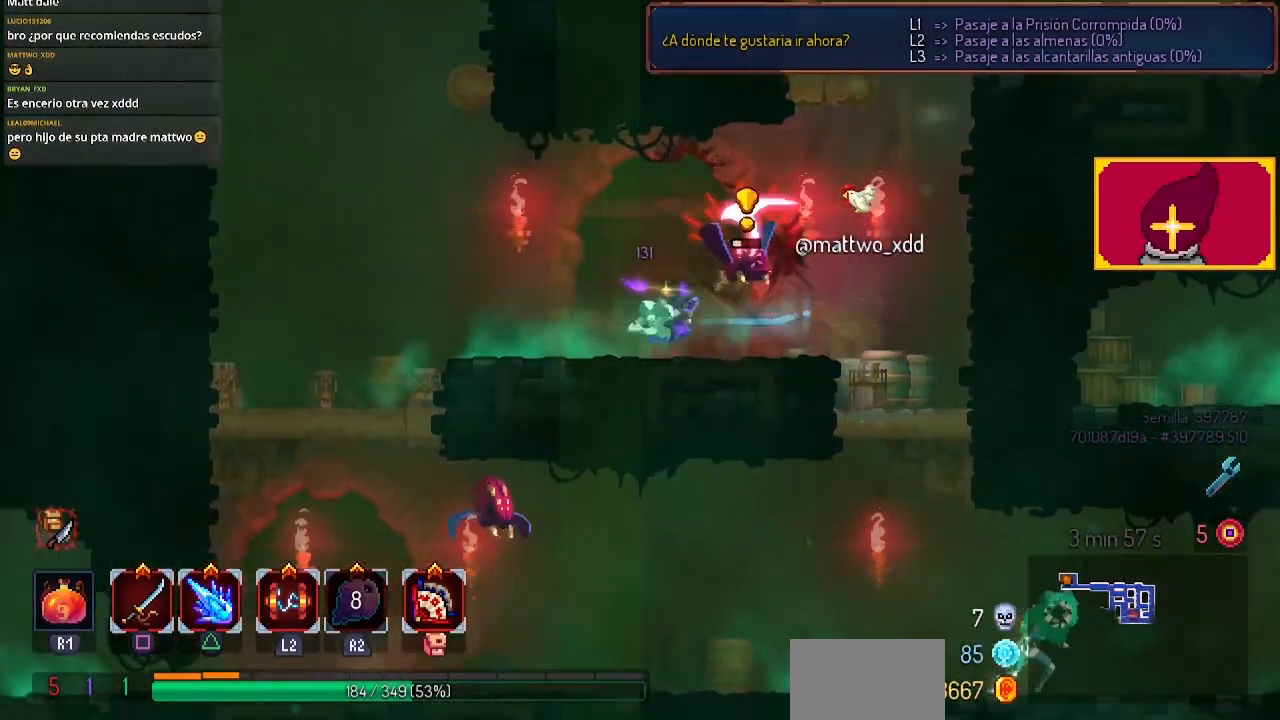
{"buttons": [], "left_stick": "center", "right_stick": "center", "events": [[167, "DPAD_LEFT", "up"]]}
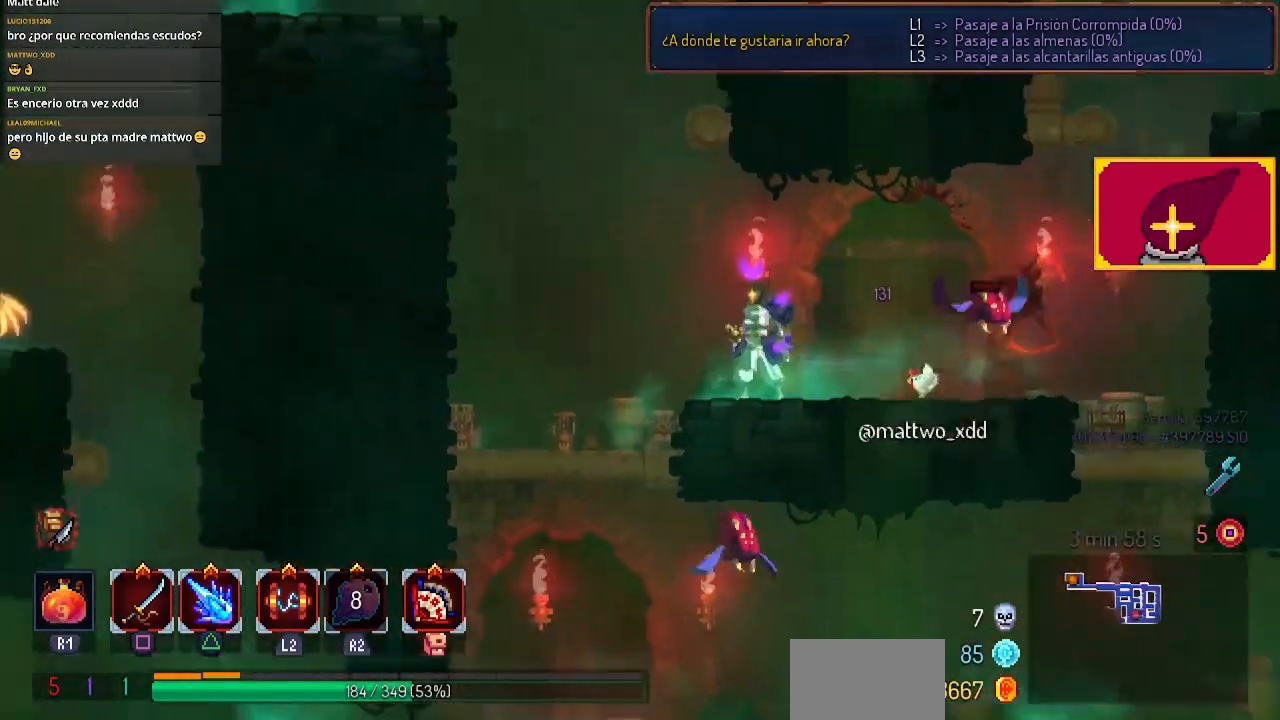
{"buttons": ["DPAD_DOWN"], "left_stick": "center", "right_stick": "center", "events": [[33, "DPAD_LEFT", "down"], [367, "DPAD_LEFT", "up"], [500, "DPAD_DOWN", "down"]]}
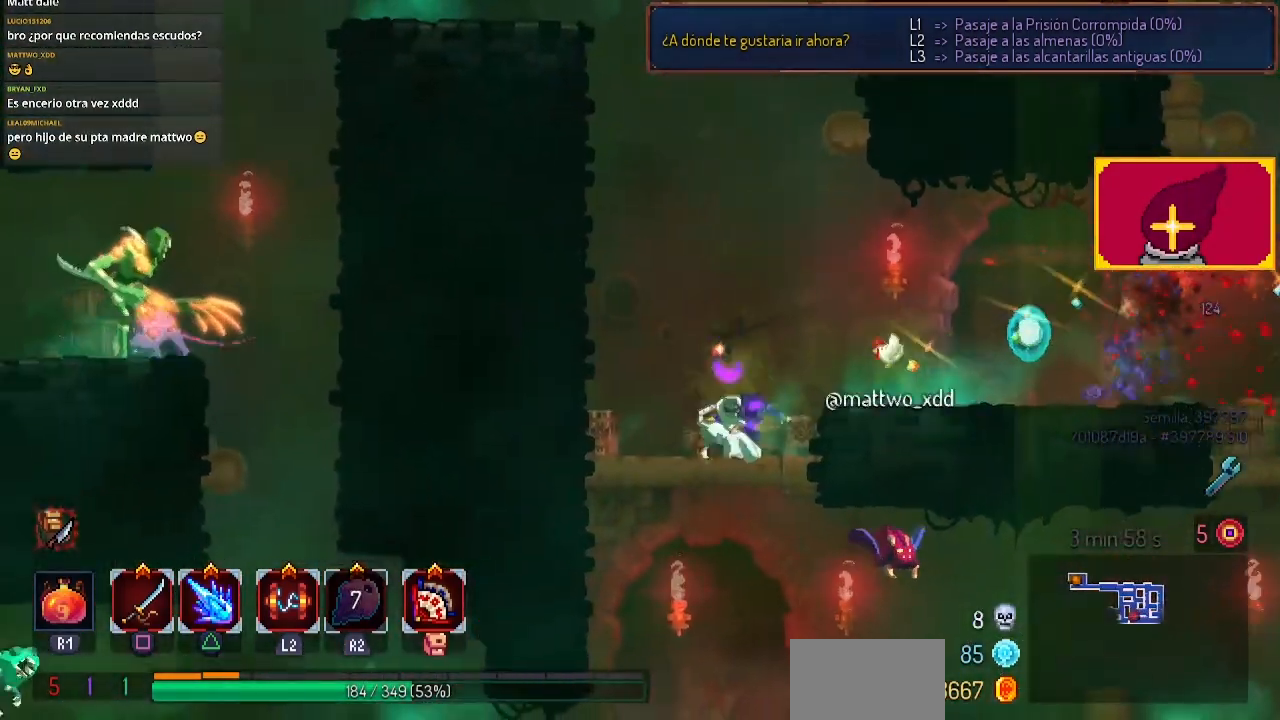
{"buttons": ["DPAD_RIGHT"], "left_stick": "center", "right_stick": "center", "events": [[33, "CROSS", "down"], [167, "CROSS", "up"], [267, "DPAD_DOWN", "up"], [433, "DPAD_RIGHT", "down"]]}
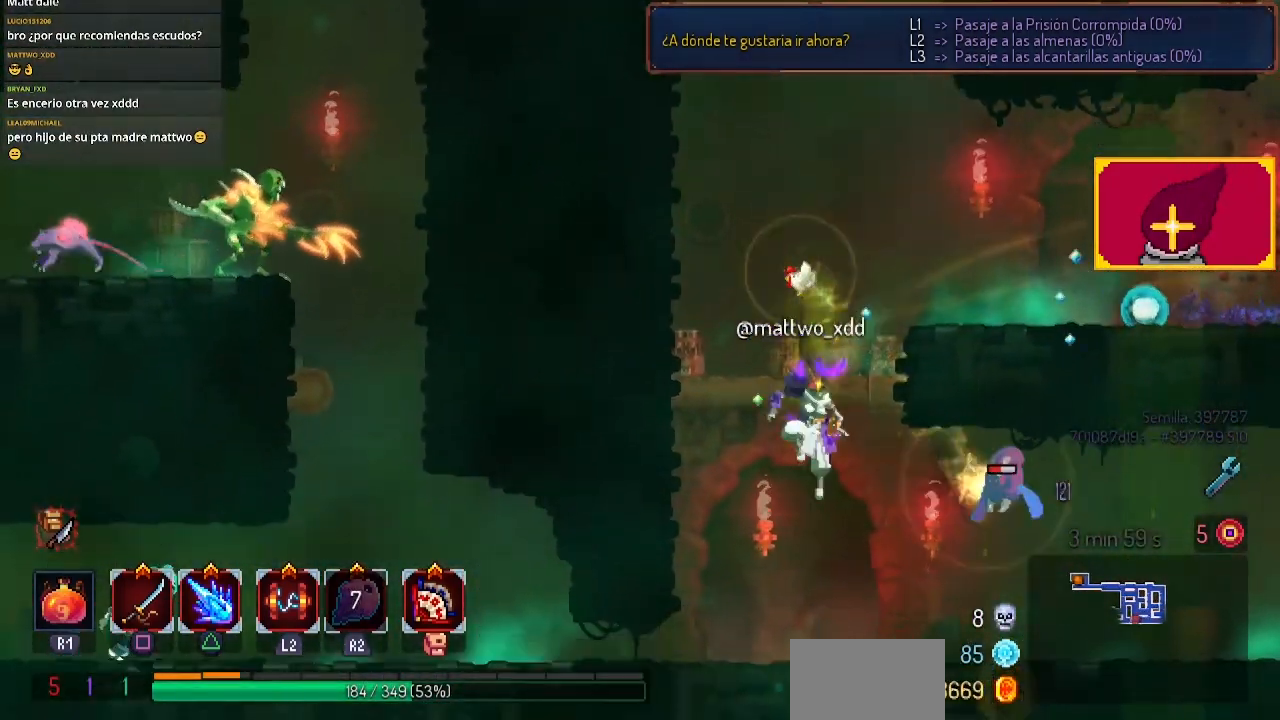
{"buttons": [], "left_stick": "center", "right_stick": "center", "events": [[33, "DPAD_RIGHT", "up"]]}
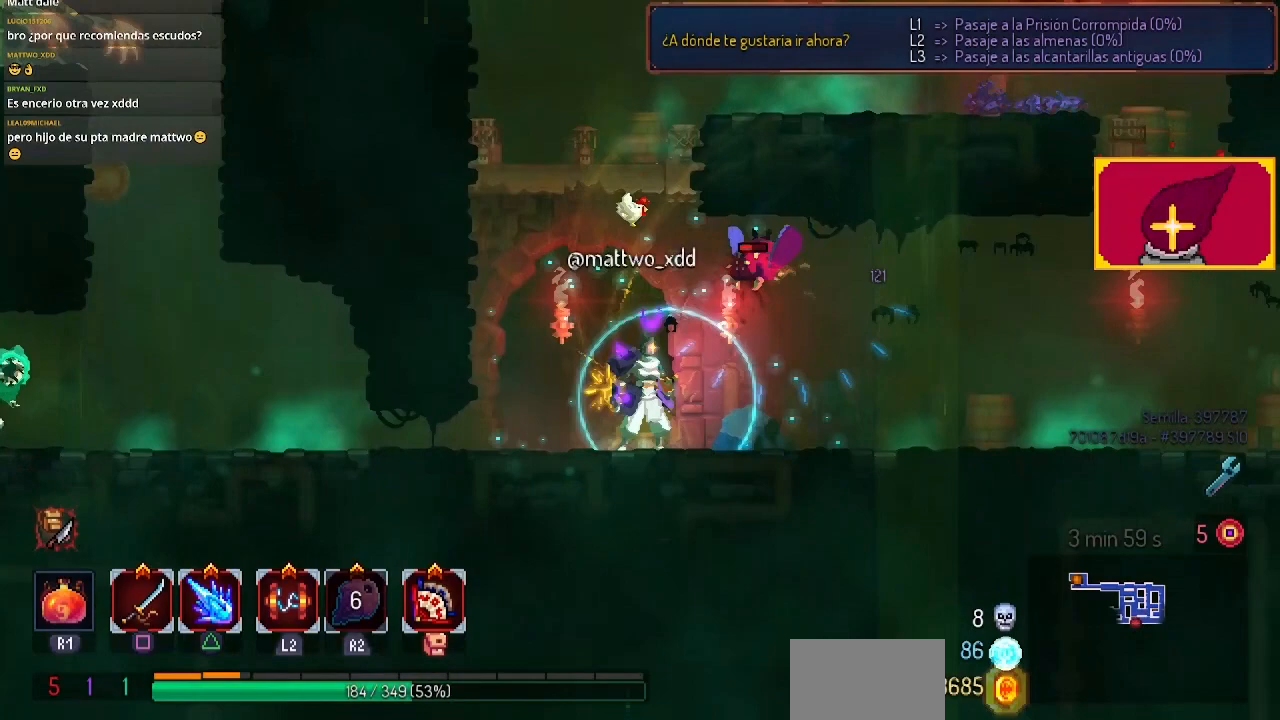
{"buttons": ["CROSS"], "left_stick": "center", "right_stick": "center", "events": [[133, "DPAD_RIGHT", "down"], [200, "CIRCLE", "down"], [367, "CIRCLE", "up"], [500, "CROSS", "down"], [500, "DPAD_RIGHT", "up"]]}
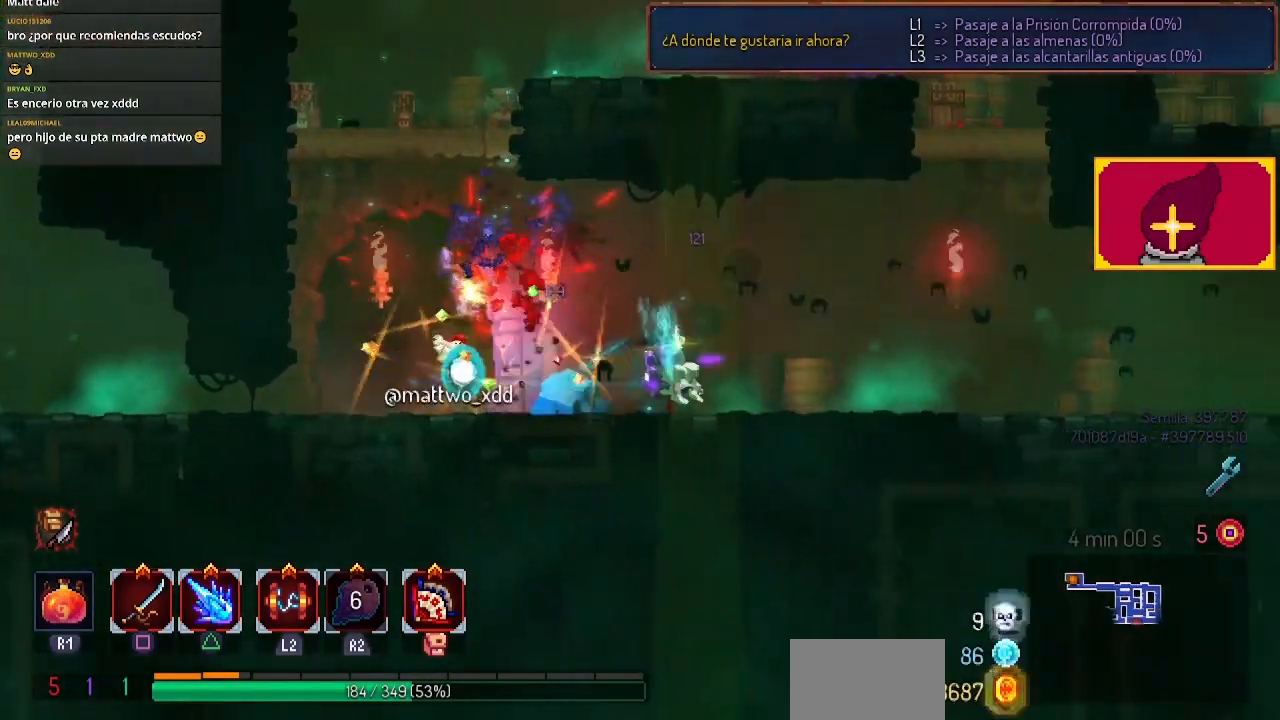
{"buttons": ["DPAD_RIGHT"], "left_stick": "center", "right_stick": "center", "events": [[167, "CROSS", "up"], [167, "DPAD_LEFT", "down"], [267, "DPAD_LEFT", "up"], [400, "DPAD_RIGHT", "down"]]}
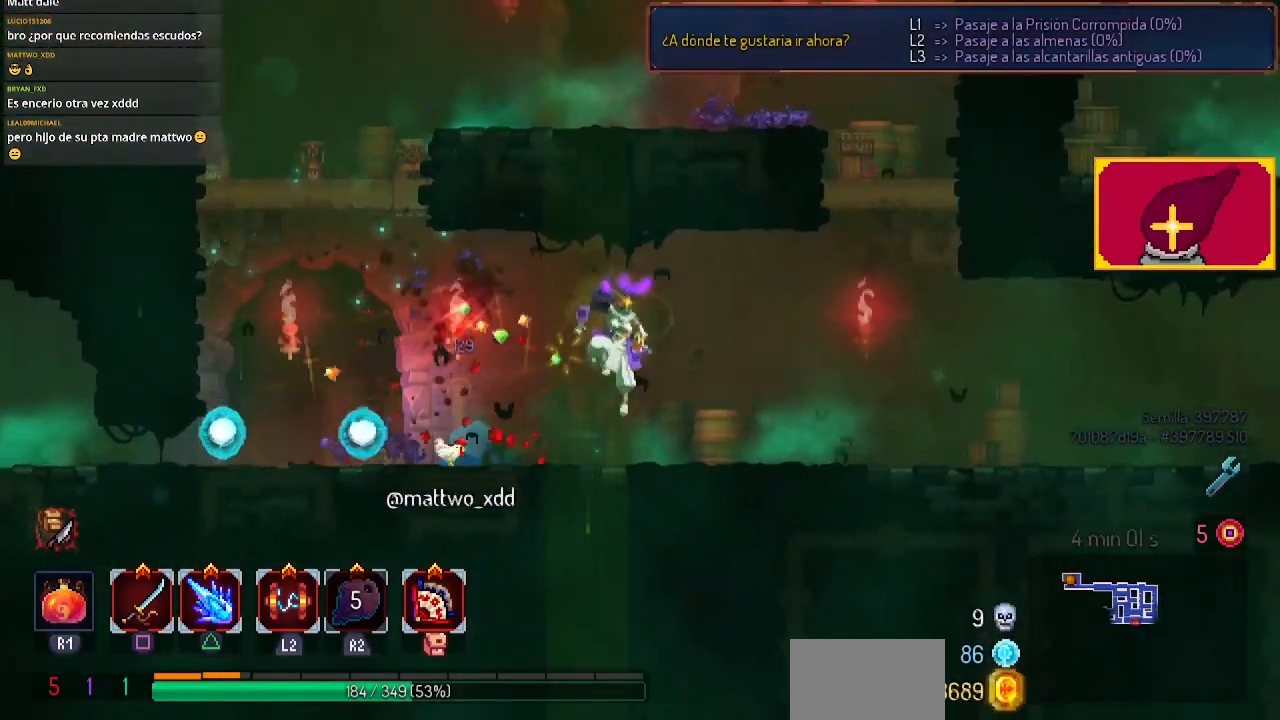
{"buttons": ["DPAD_RIGHT"], "left_stick": "center", "right_stick": "center", "events": []}
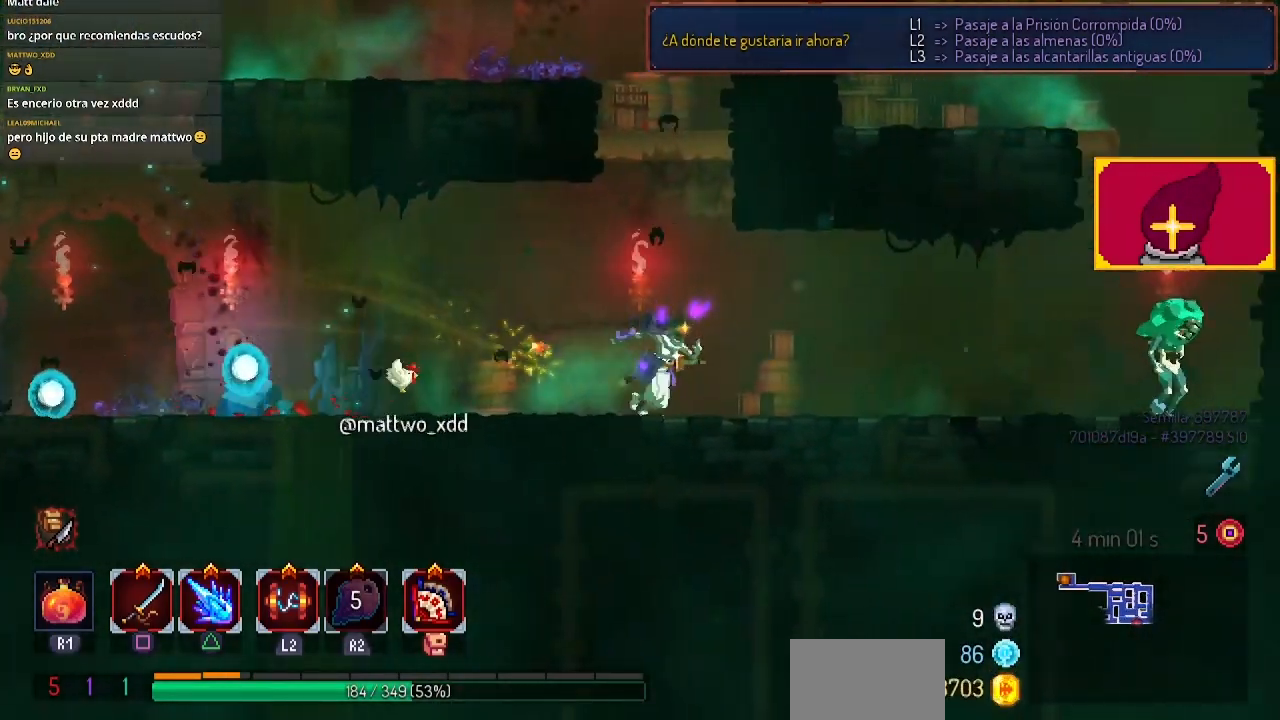
{"buttons": [], "left_stick": "center", "right_stick": "center", "events": [[300, "DPAD_RIGHT", "up"]]}
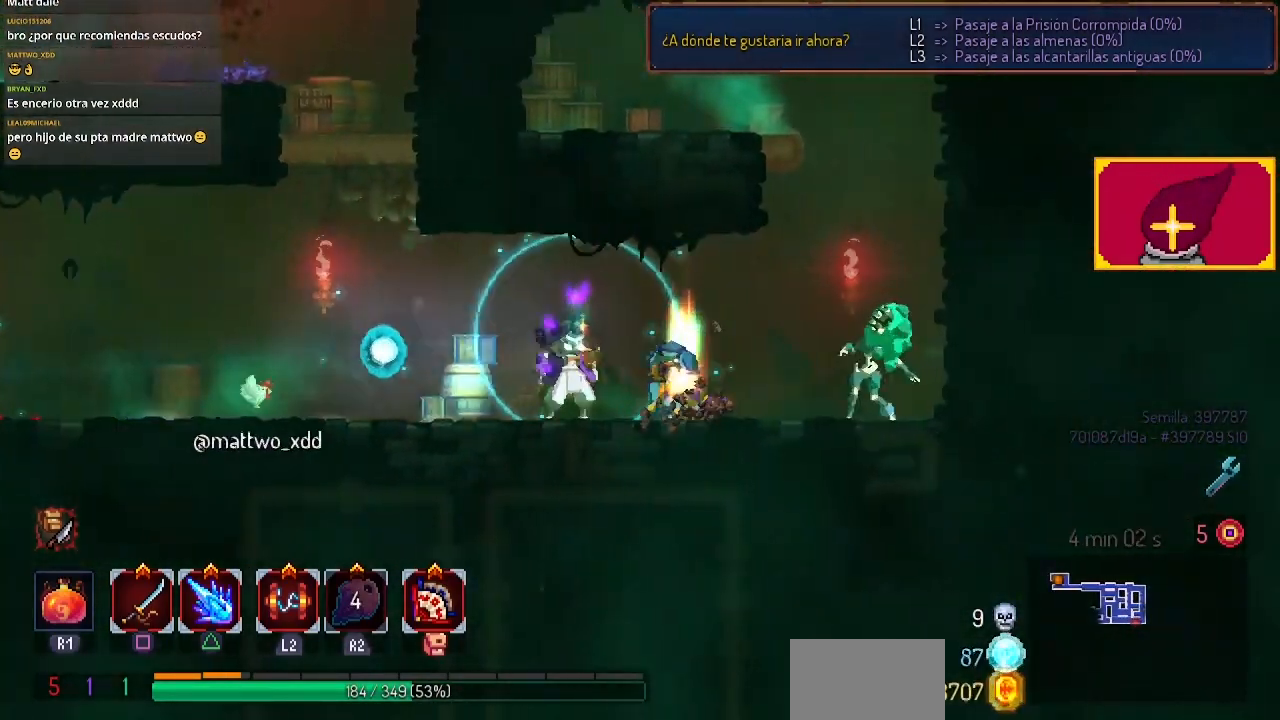
{"buttons": ["DPAD_LEFT"], "left_stick": "center", "right_stick": "center", "events": [[467, "DPAD_LEFT", "down"]]}
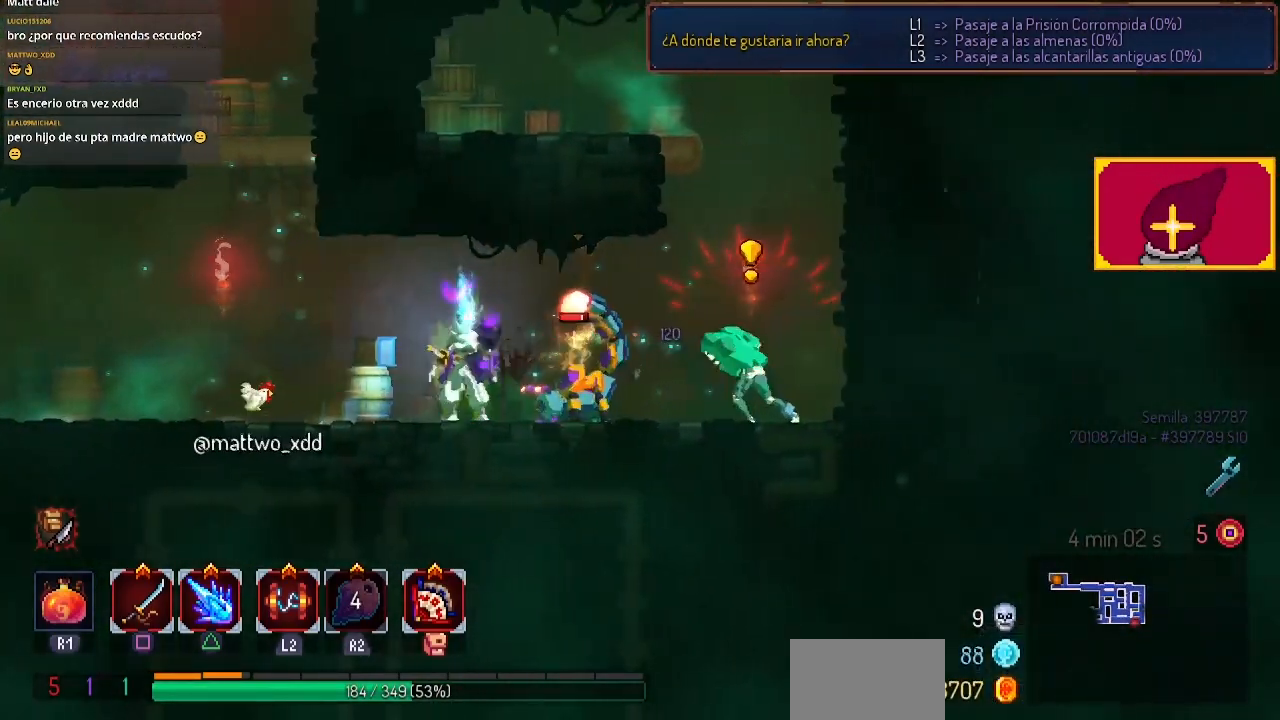
{"buttons": [], "left_stick": "center", "right_stick": "center", "events": [[333, "CROSS", "down"], [433, "CROSS", "up"], [433, "DPAD_LEFT", "up"]]}
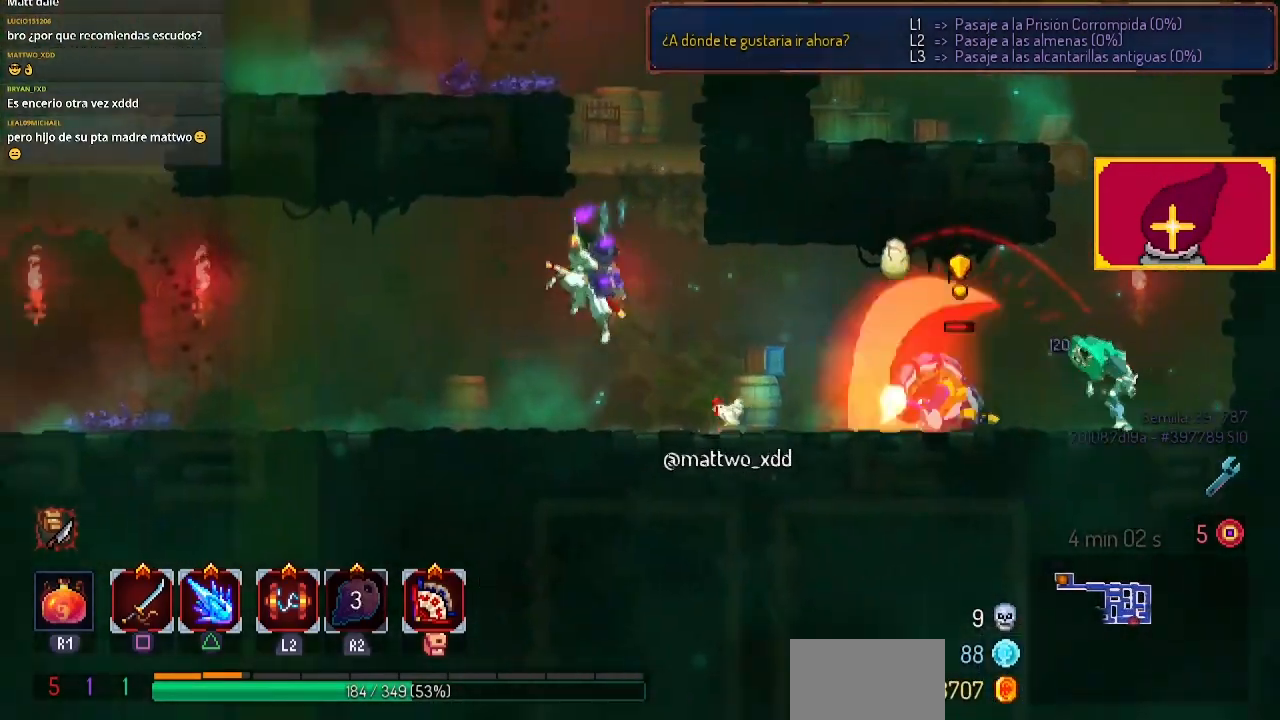
{"buttons": [], "left_stick": "center", "right_stick": "center", "events": [[67, "DPAD_LEFT", "down"], [167, "DPAD_LEFT", "up"], [333, "DPAD_RIGHT", "down"], [400, "DPAD_RIGHT", "up"]]}
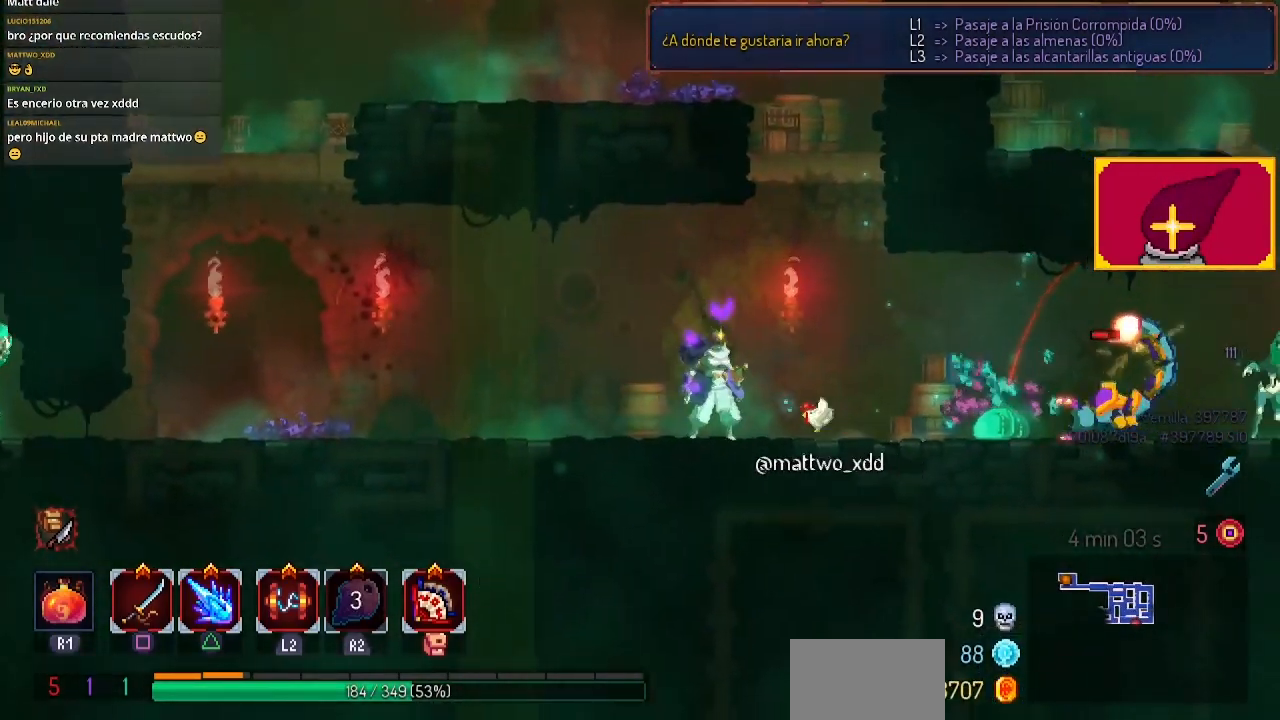
{"buttons": ["DPAD_LEFT"], "left_stick": "center", "right_stick": "center", "events": [[100, "DPAD_LEFT", "down"]]}
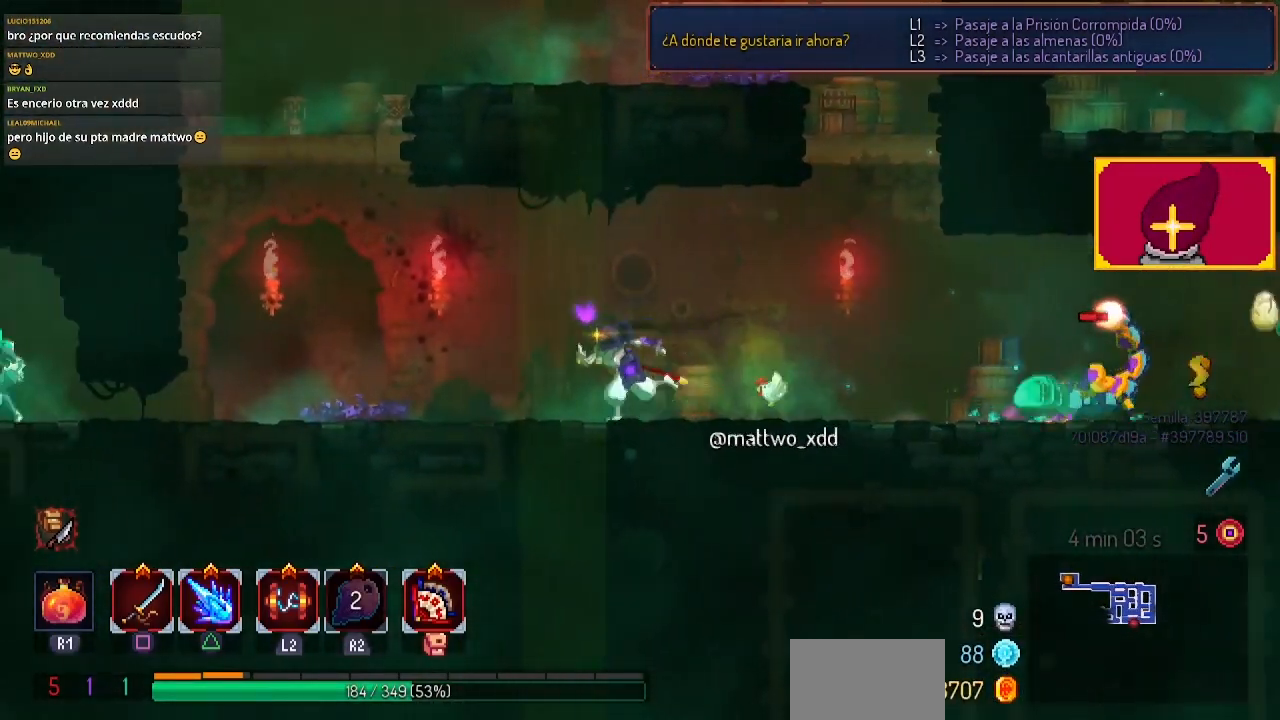
{"buttons": ["DPAD_LEFT"], "left_stick": "center", "right_stick": "center", "events": [[100, "DPAD_LEFT", "up"], [200, "DPAD_RIGHT", "down"], [367, "DPAD_RIGHT", "up"], [433, "DPAD_LEFT", "down"]]}
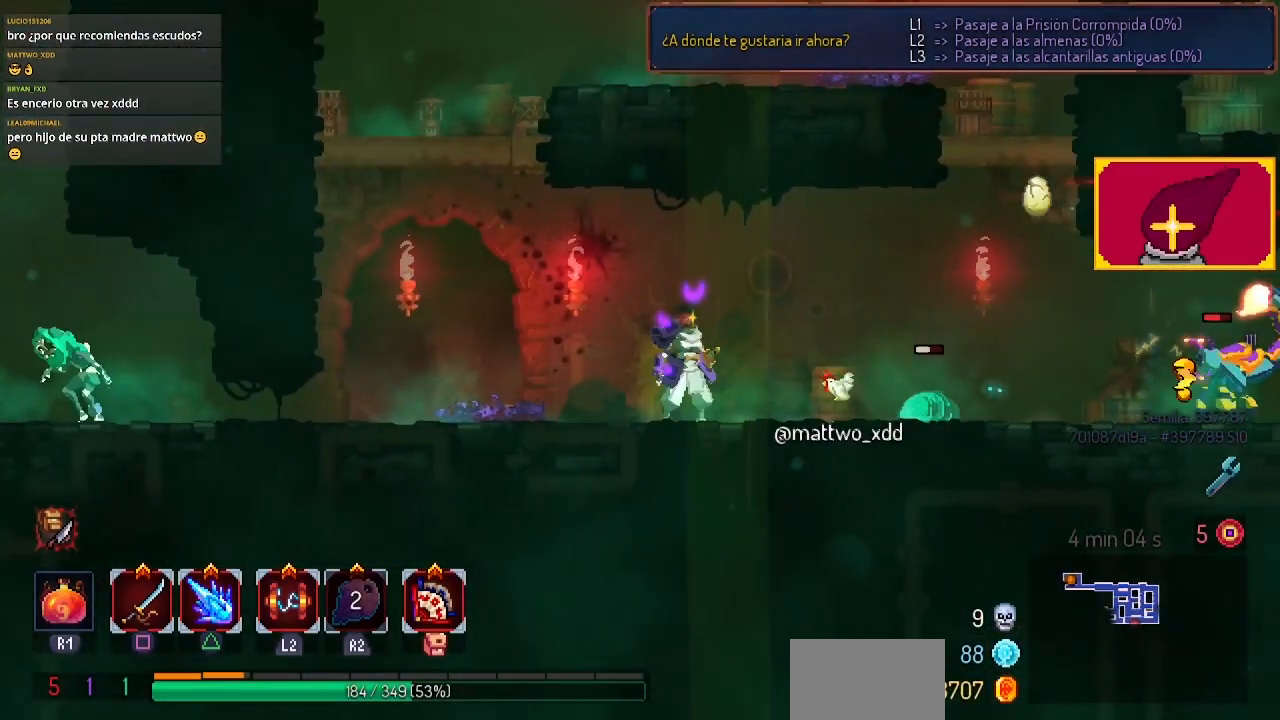
{"buttons": ["DPAD_RIGHT"], "left_stick": "center", "right_stick": "center", "events": [[300, "DPAD_LEFT", "up"], [467, "DPAD_RIGHT", "down"]]}
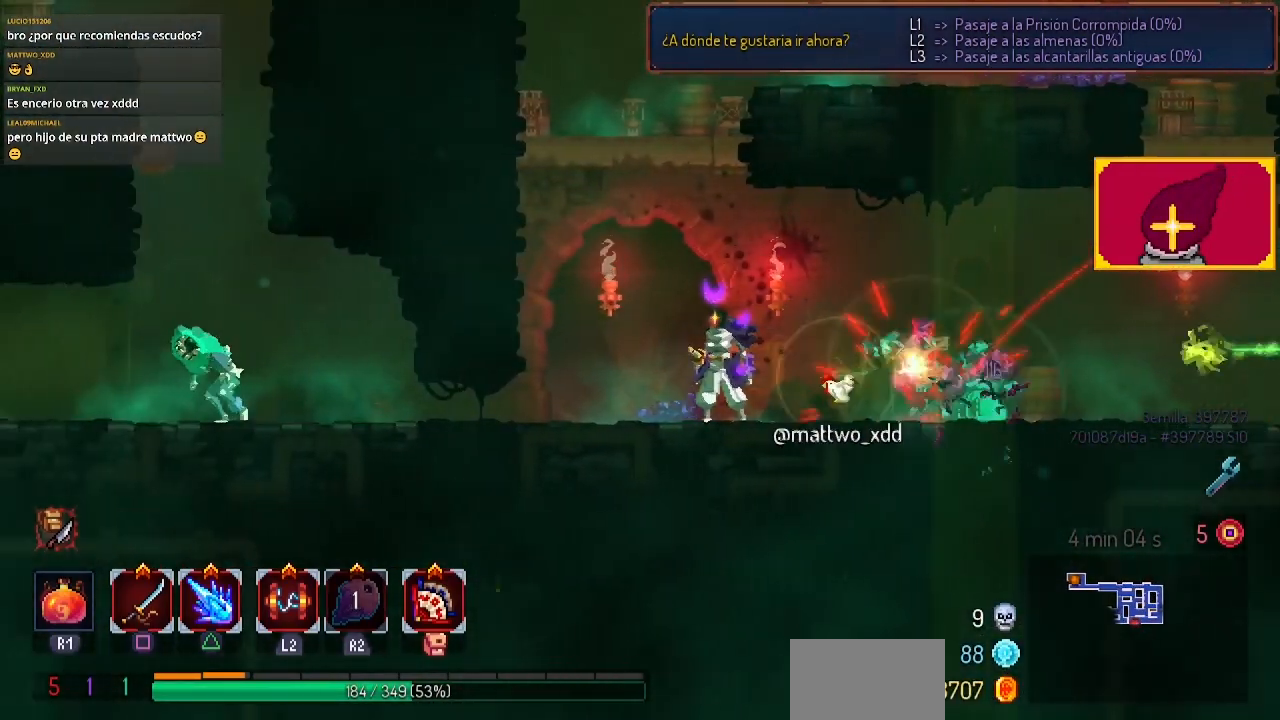
{"buttons": ["DPAD_RIGHT"], "left_stick": "center", "right_stick": "center", "events": [[33, "CROSS", "down"], [200, "CROSS", "up"], [267, "CROSS", "down"], [467, "CROSS", "up"]]}
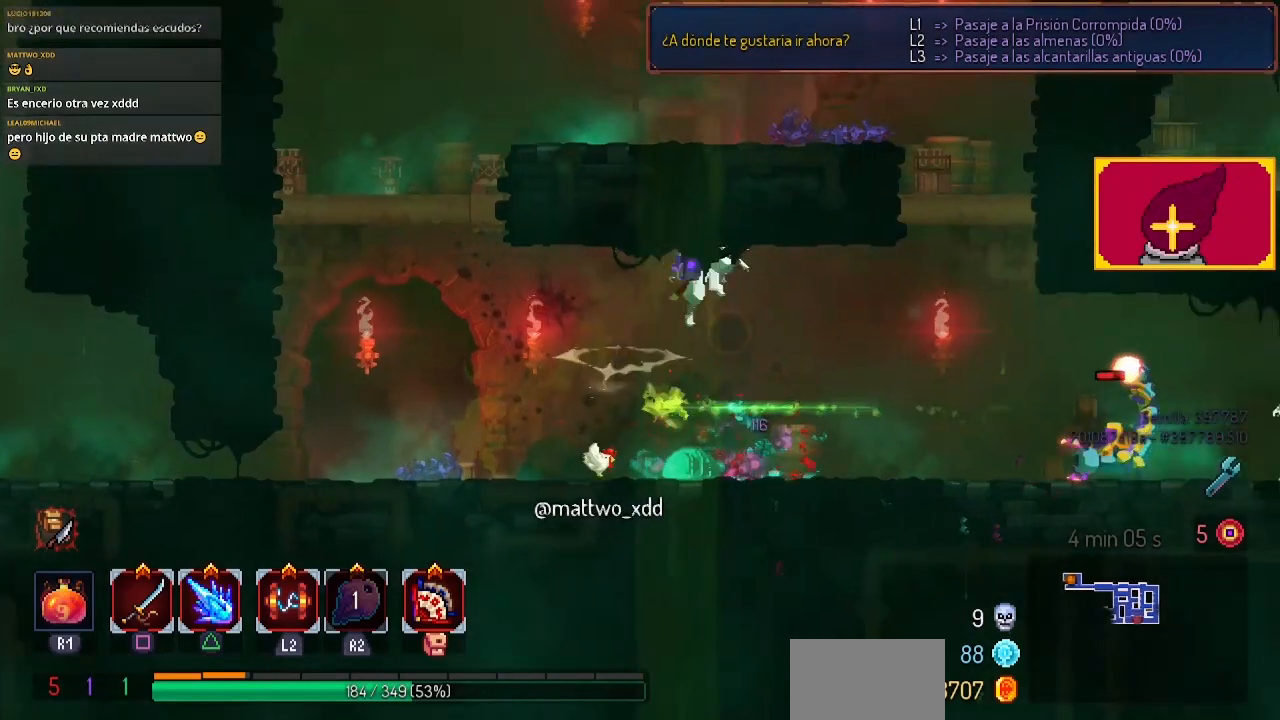
{"buttons": ["CIRCLE", "DPAD_RIGHT"], "left_stick": "center", "right_stick": "center", "events": [[400, "CIRCLE", "down"]]}
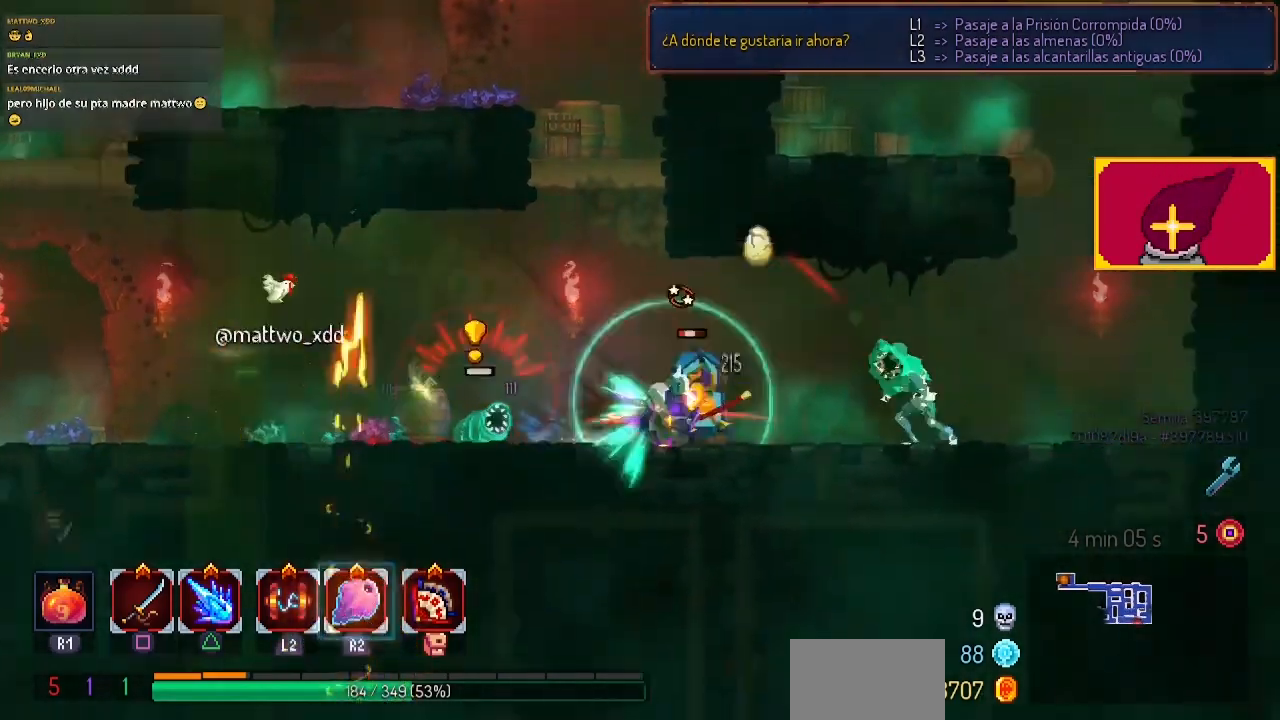
{"buttons": ["DPAD_RIGHT"], "left_stick": "center", "right_stick": "center", "events": [[100, "CIRCLE", "up"]]}
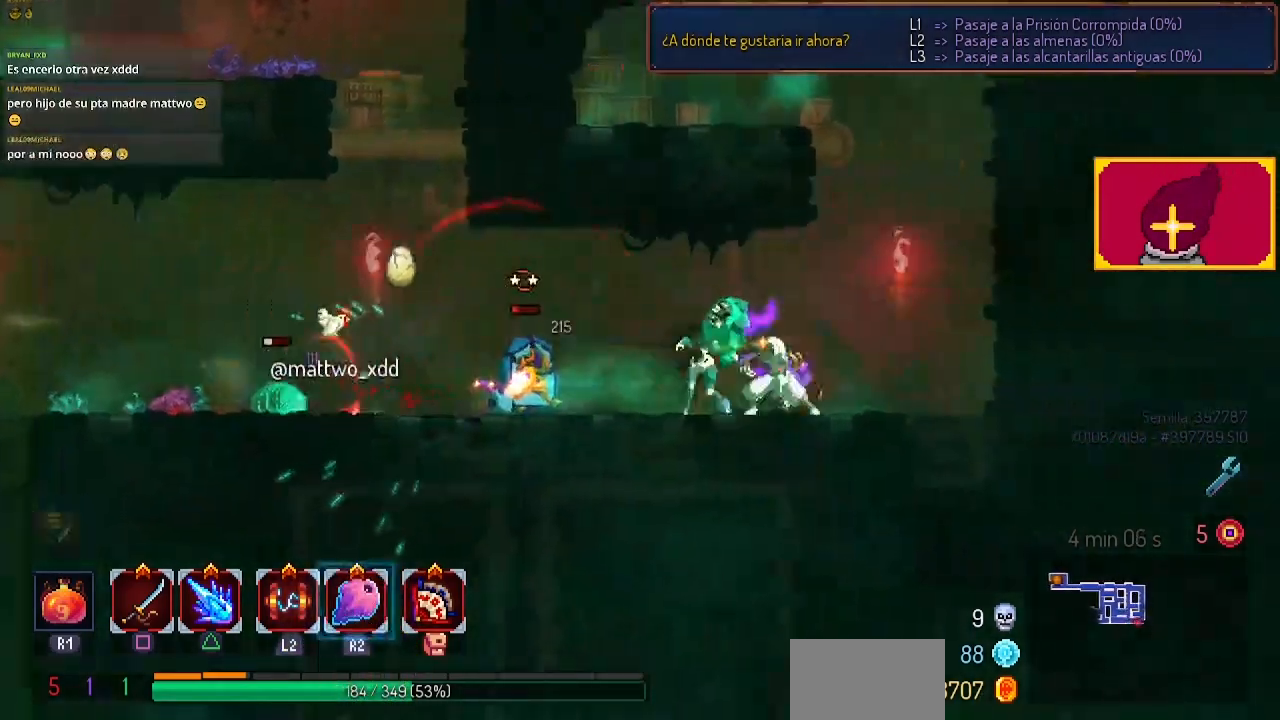
{"buttons": [], "left_stick": "center", "right_stick": "center", "events": [[200, "DPAD_RIGHT", "up"], [367, "DPAD_LEFT", "down"], [500, "DPAD_LEFT", "up"]]}
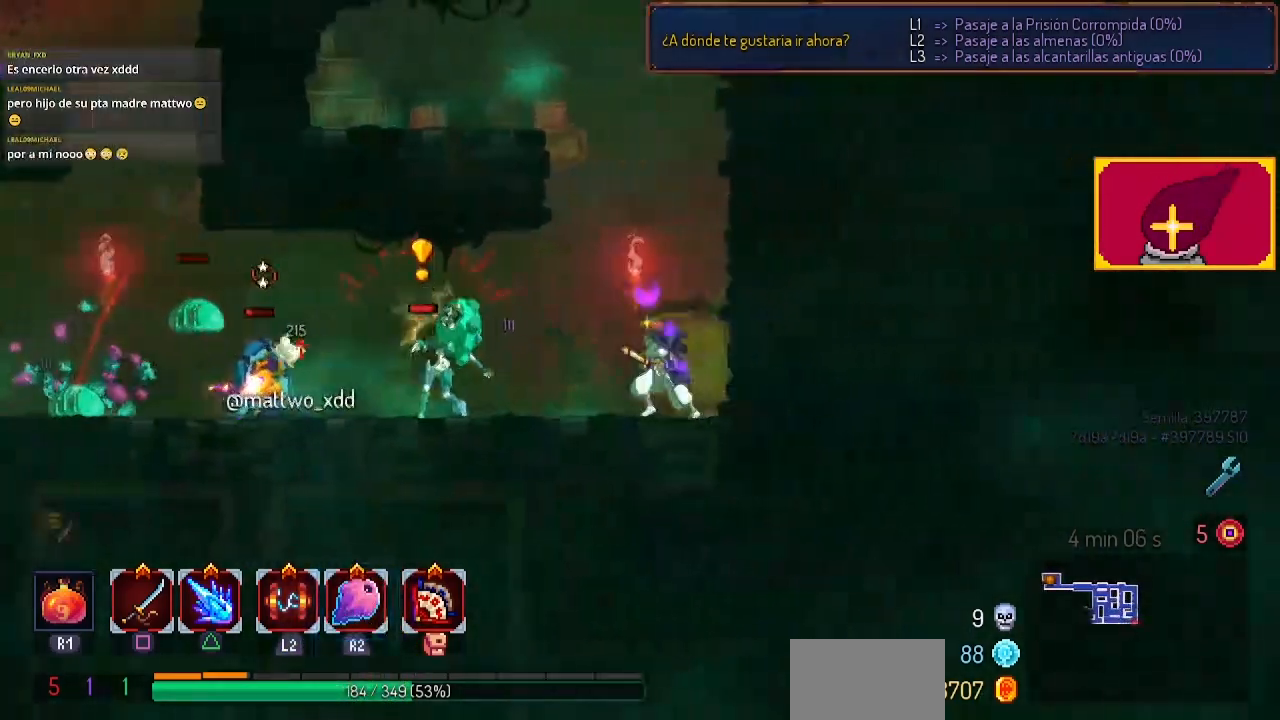
{"buttons": [], "left_stick": "center", "right_stick": "center", "events": []}
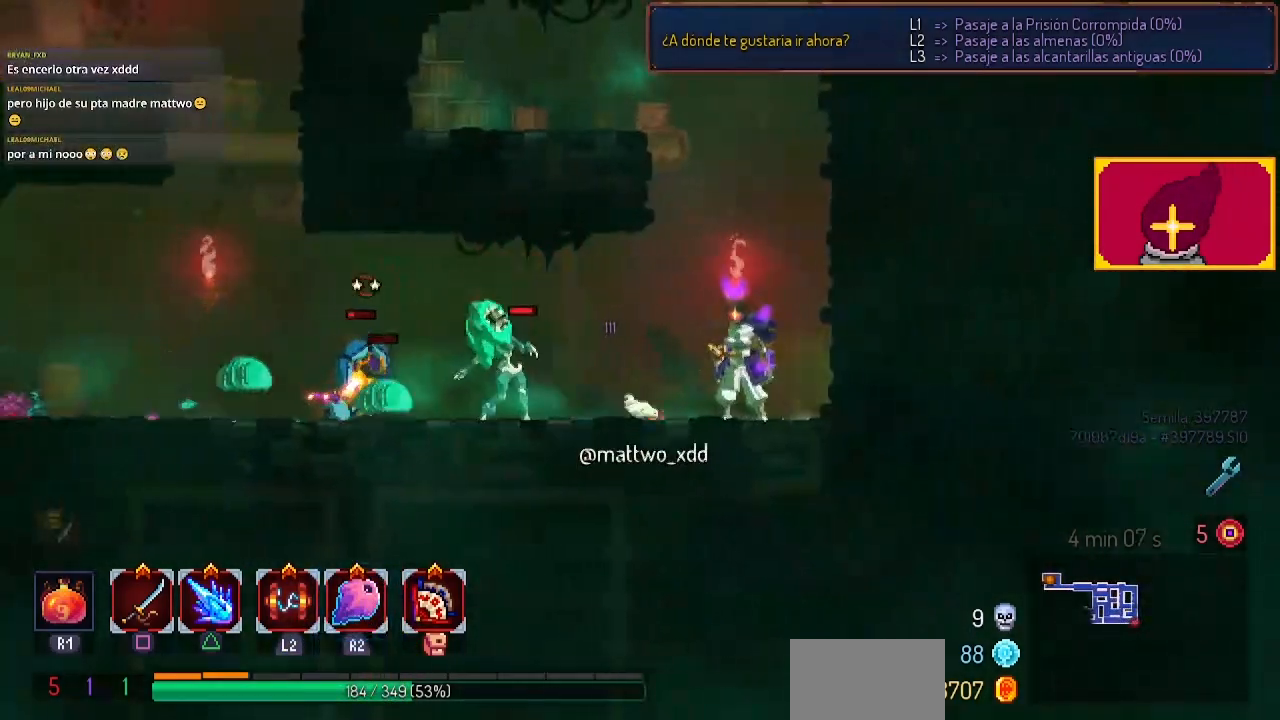
{"buttons": ["DPAD_LEFT"], "left_stick": "center", "right_stick": "center", "events": [[67, "CROSS", "down"], [200, "CROSS", "up"], [333, "CROSS", "down"], [400, "DPAD_LEFT", "down"], [433, "CROSS", "up"]]}
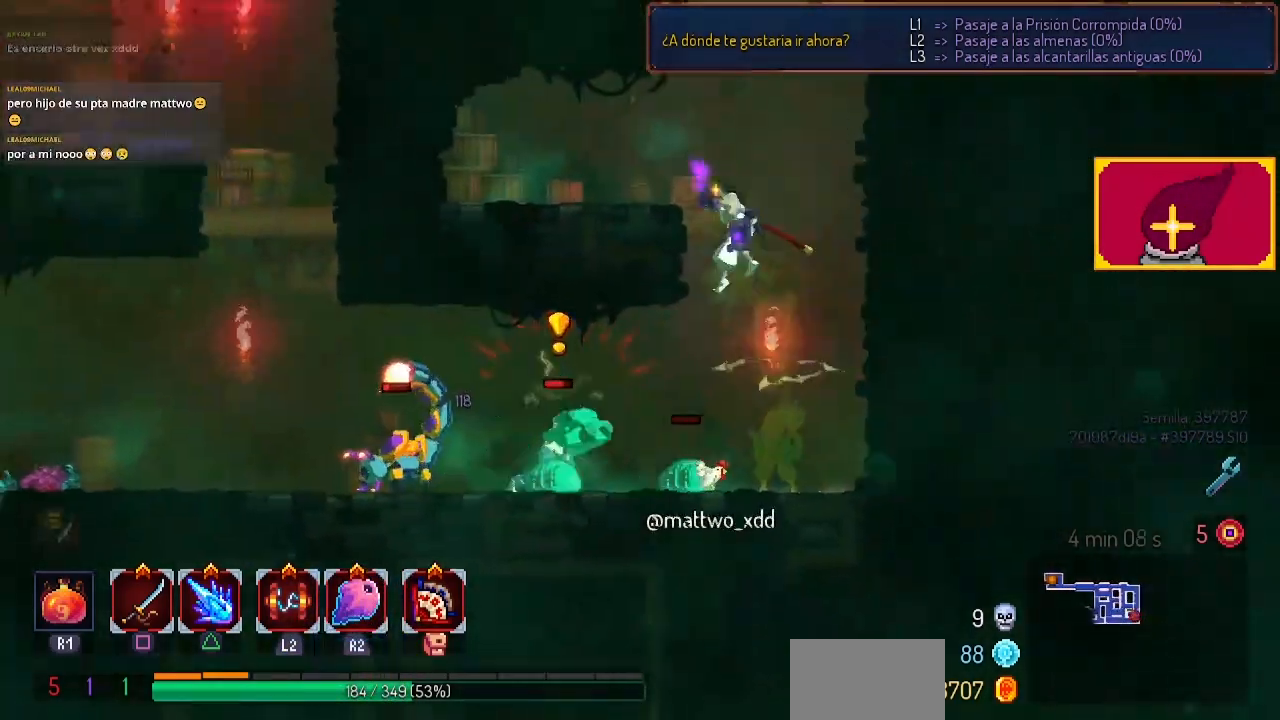
{"buttons": ["DPAD_RIGHT"], "left_stick": "center", "right_stick": "center", "events": [[233, "DPAD_LEFT", "up"], [367, "DPAD_RIGHT", "down"]]}
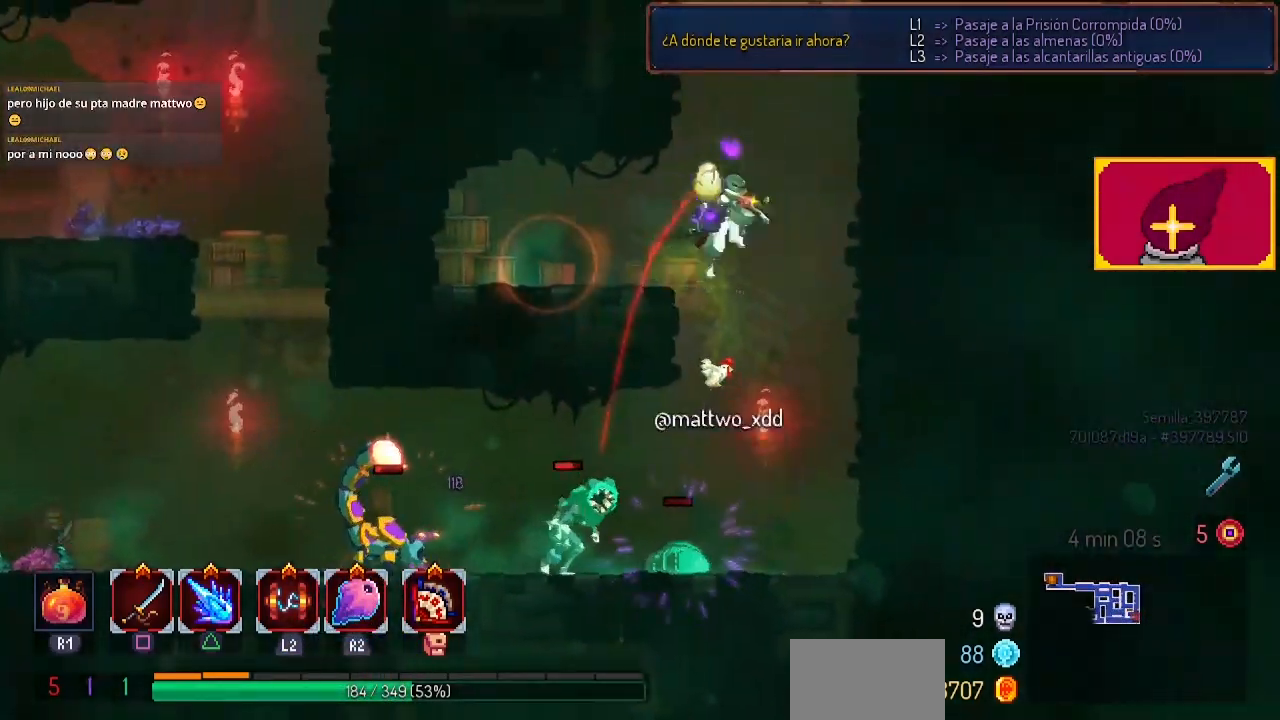
{"buttons": ["DPAD_LEFT"], "left_stick": "center", "right_stick": "center", "events": [[33, "DPAD_RIGHT", "up"], [133, "DPAD_RIGHT", "down"], [333, "DPAD_RIGHT", "up"], [500, "DPAD_LEFT", "down"]]}
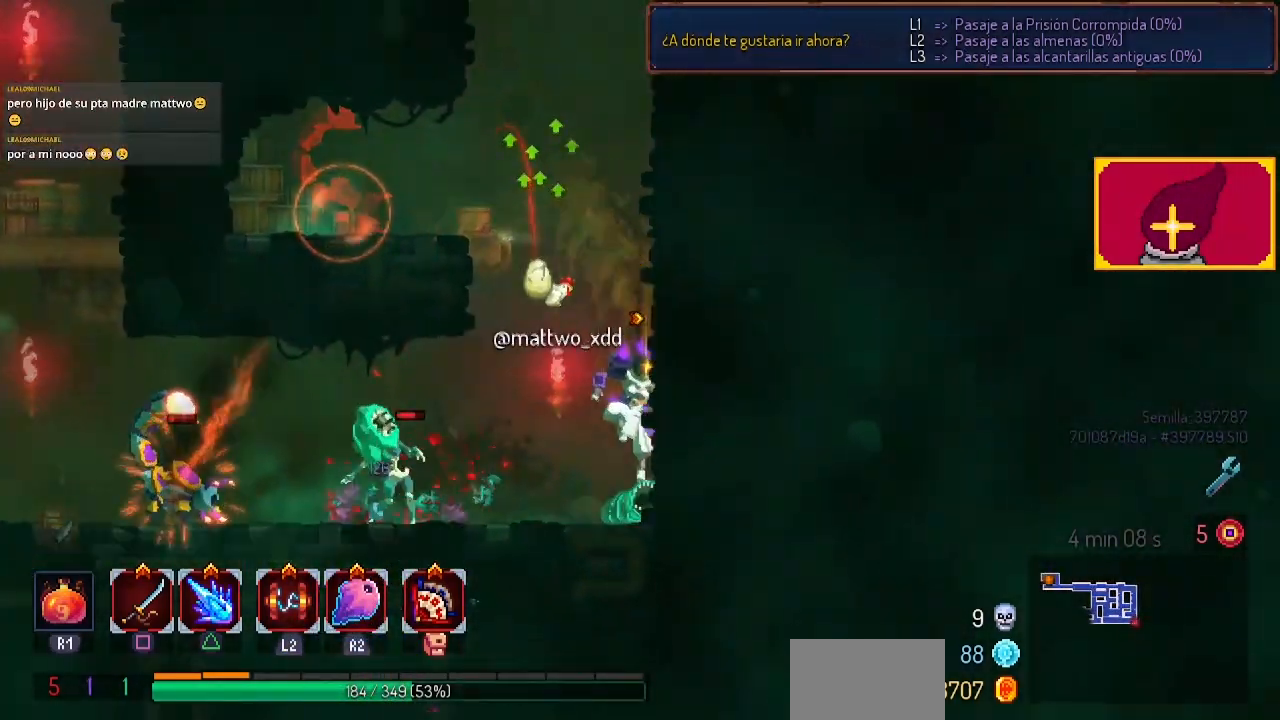
{"buttons": ["DPAD_LEFT"], "left_stick": "center", "right_stick": "center", "events": [[33, "CIRCLE", "down"], [267, "CIRCLE", "up"]]}
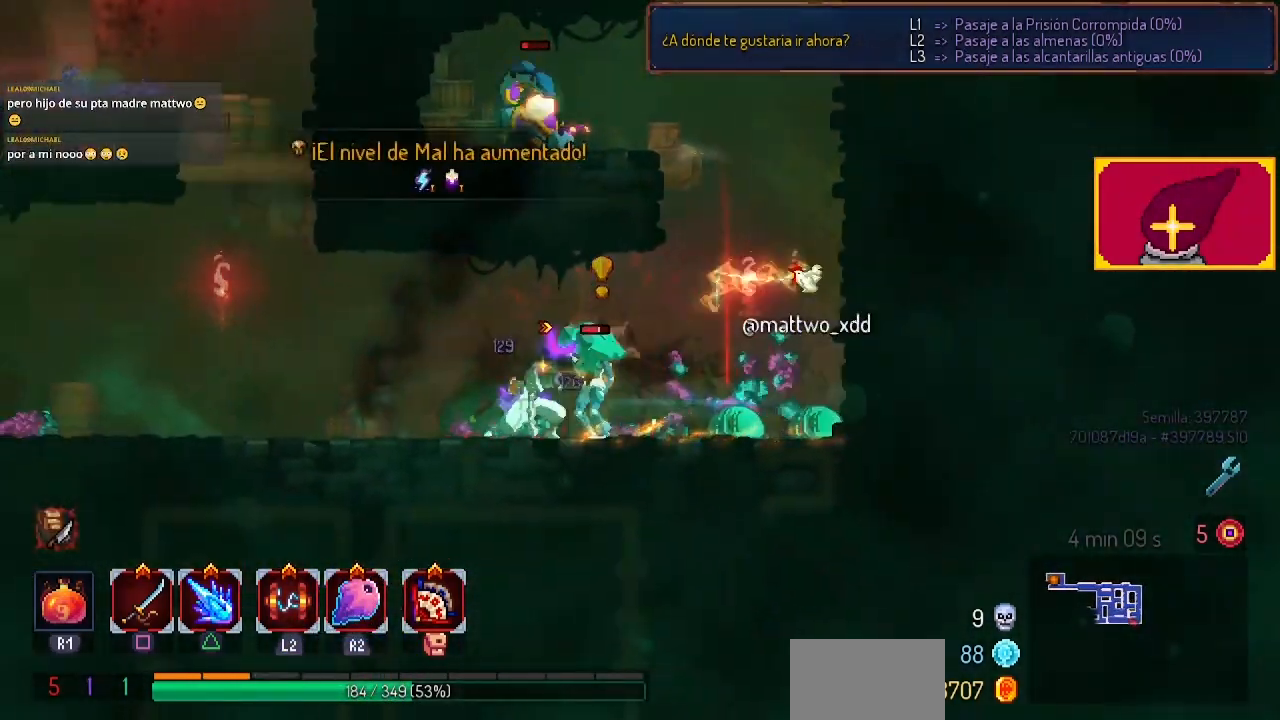
{"buttons": [], "left_stick": "center", "right_stick": "center", "events": [[433, "DPAD_LEFT", "up"]]}
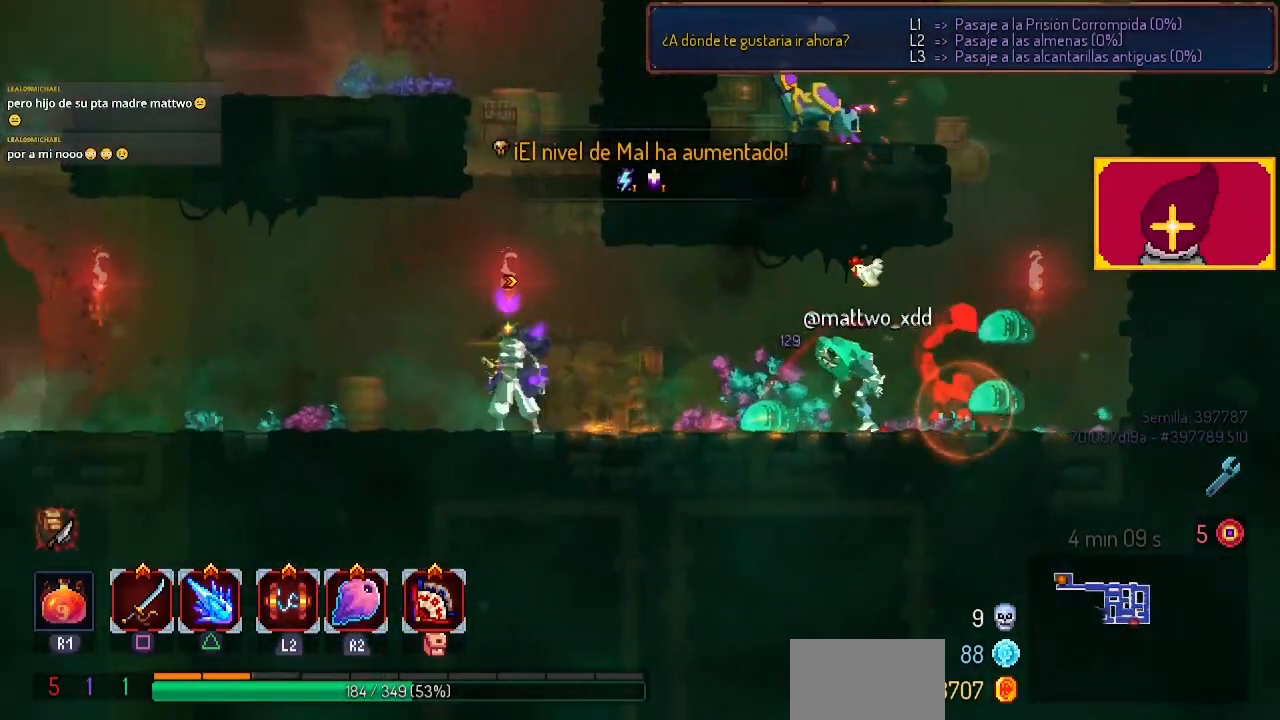
{"buttons": [], "left_stick": "center", "right_stick": "center", "events": [[100, "DPAD_LEFT", "down"], [433, "DPAD_LEFT", "up"]]}
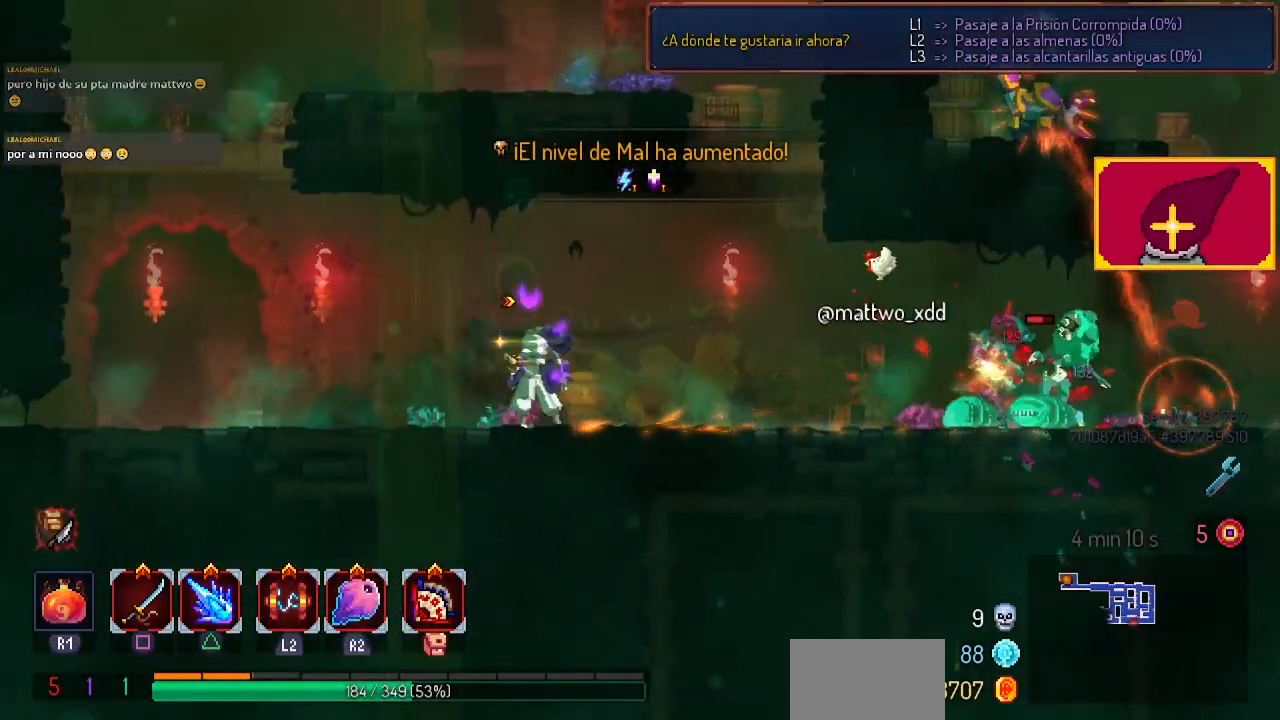
{"buttons": ["DPAD_LEFT"], "left_stick": "center", "right_stick": "center", "events": [[100, "DPAD_RIGHT", "down"], [167, "DPAD_RIGHT", "up"], [400, "DPAD_LEFT", "down"]]}